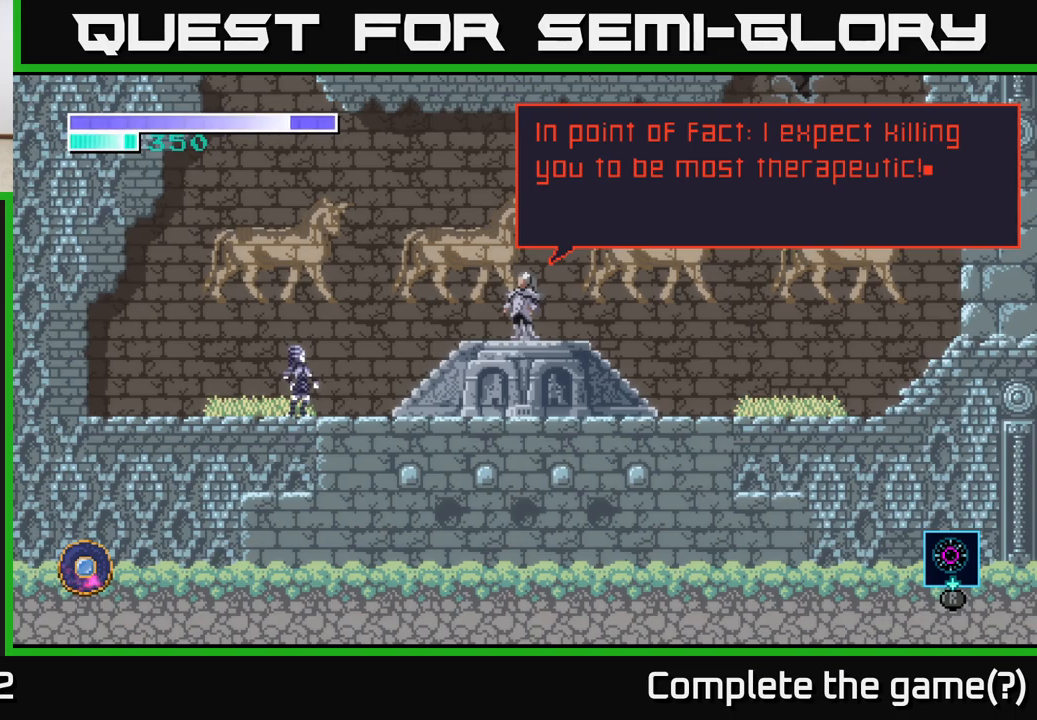
Gameplay with a controller (Xbox layout); each line is a JSON object with the inputs held at the frame after it. "events" lists button and stick changes between this image and that frame as [ms after this image, input, new state], when the widget could be followed in between.
{"buttons": [], "left_stick": "center", "right_stick": "center", "events": [[50, "A", "down"], [200, "A", "up"]]}
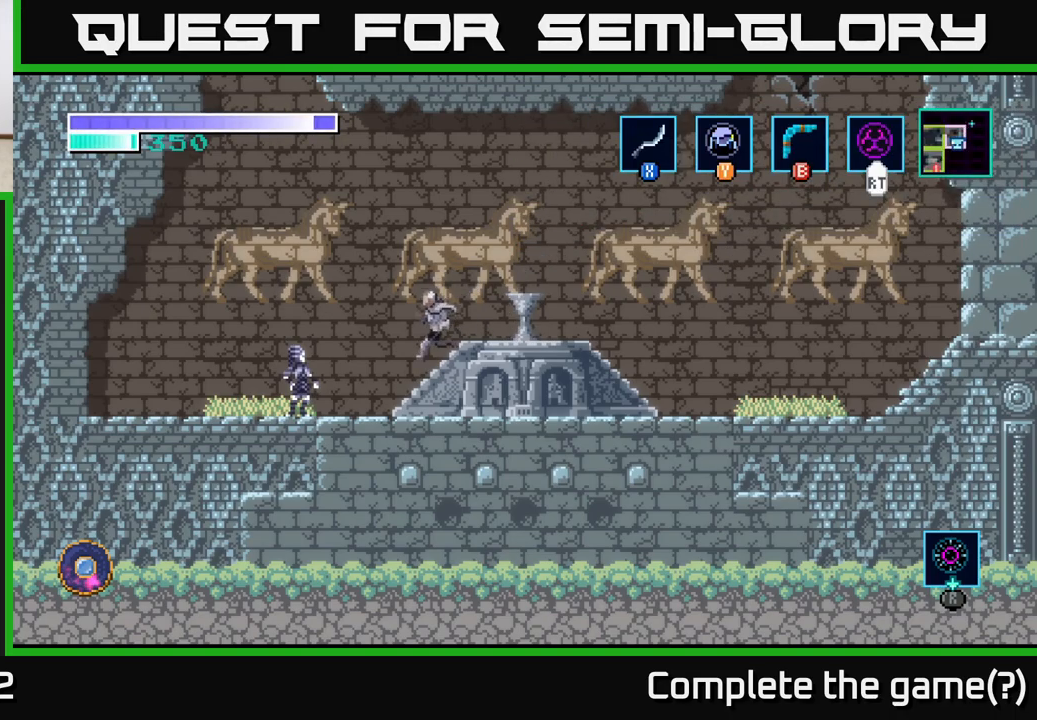
{"buttons": ["A"], "left_stick": "right", "right_stick": "center", "events": [[150, "left_stick", "left"], [267, "A", "down"], [367, "left_stick", "center"], [417, "left_stick", "right"]]}
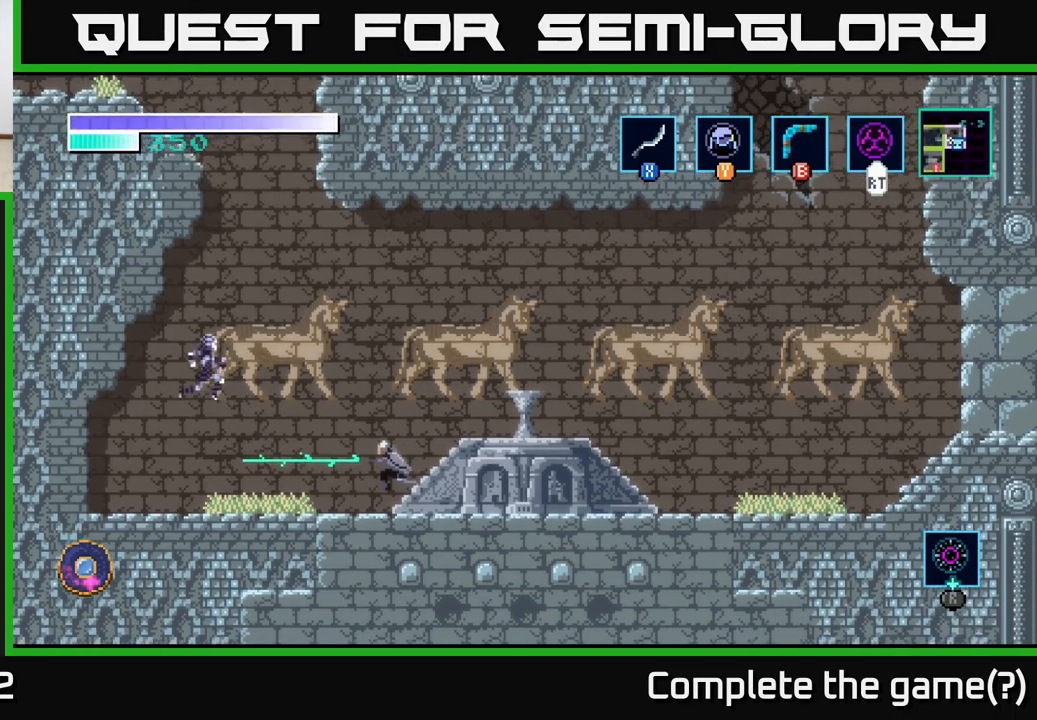
{"buttons": [], "left_stick": "right", "right_stick": "center", "events": [[267, "left_stick", "center"], [417, "left_stick", "right"], [500, "A", "up"]]}
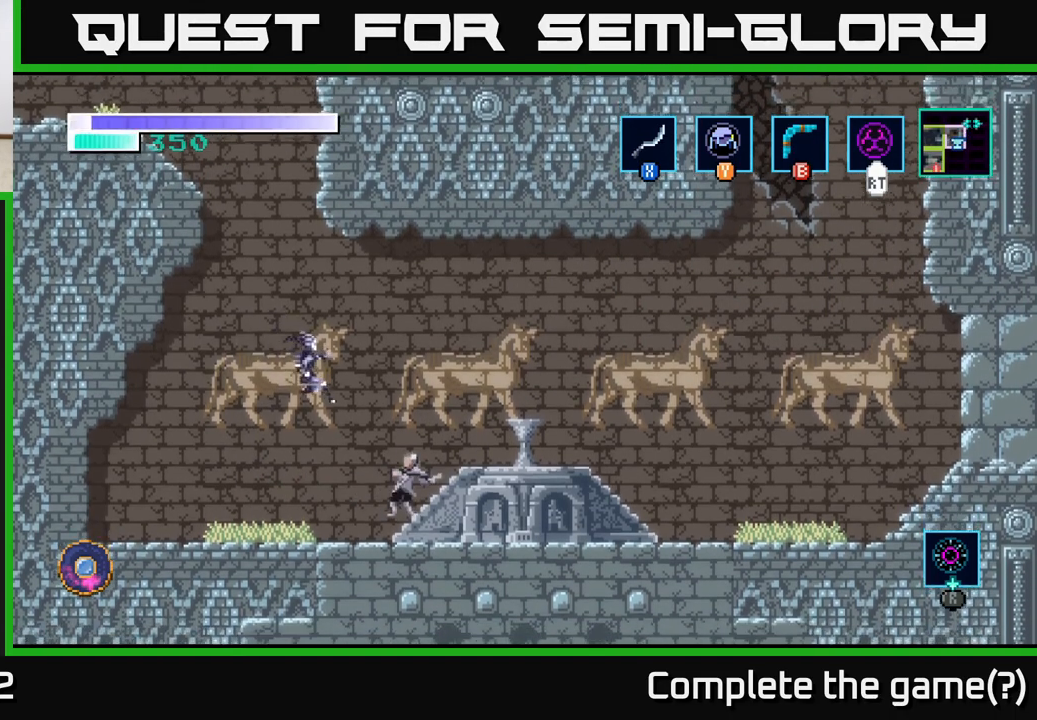
{"buttons": [], "left_stick": "center", "right_stick": "center", "events": [[83, "X", "down"], [117, "left_stick", "center"], [250, "X", "up"]]}
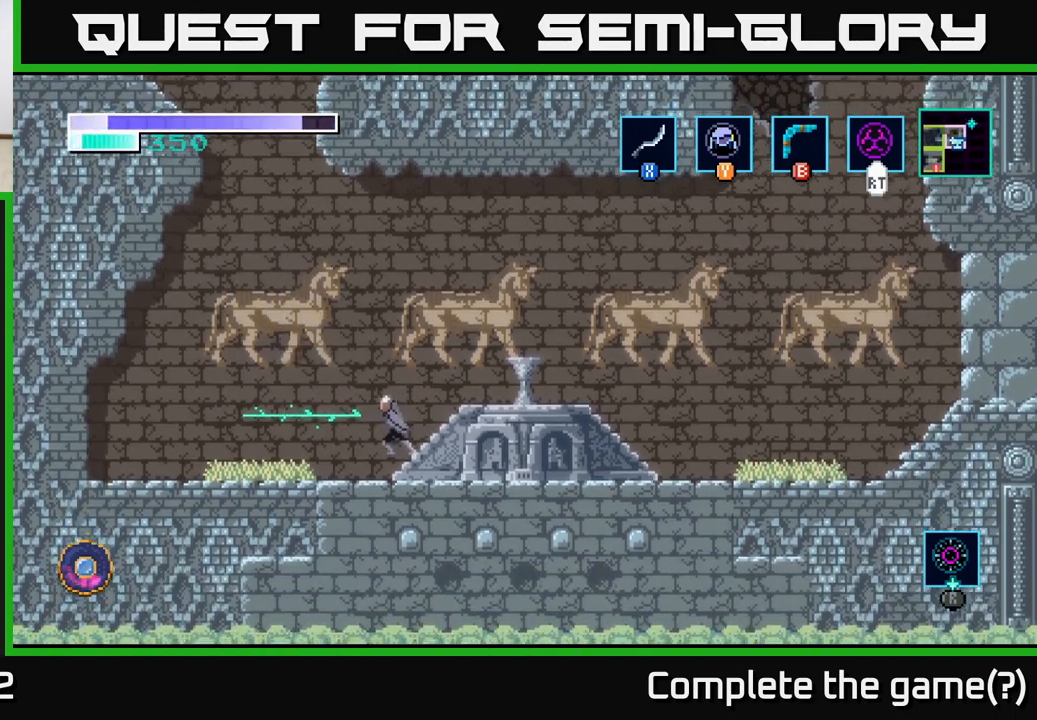
{"buttons": [], "left_stick": "right", "right_stick": "center", "events": [[50, "X", "down"], [83, "left_stick", "right"], [183, "X", "up"], [300, "X", "down"], [417, "X", "up"]]}
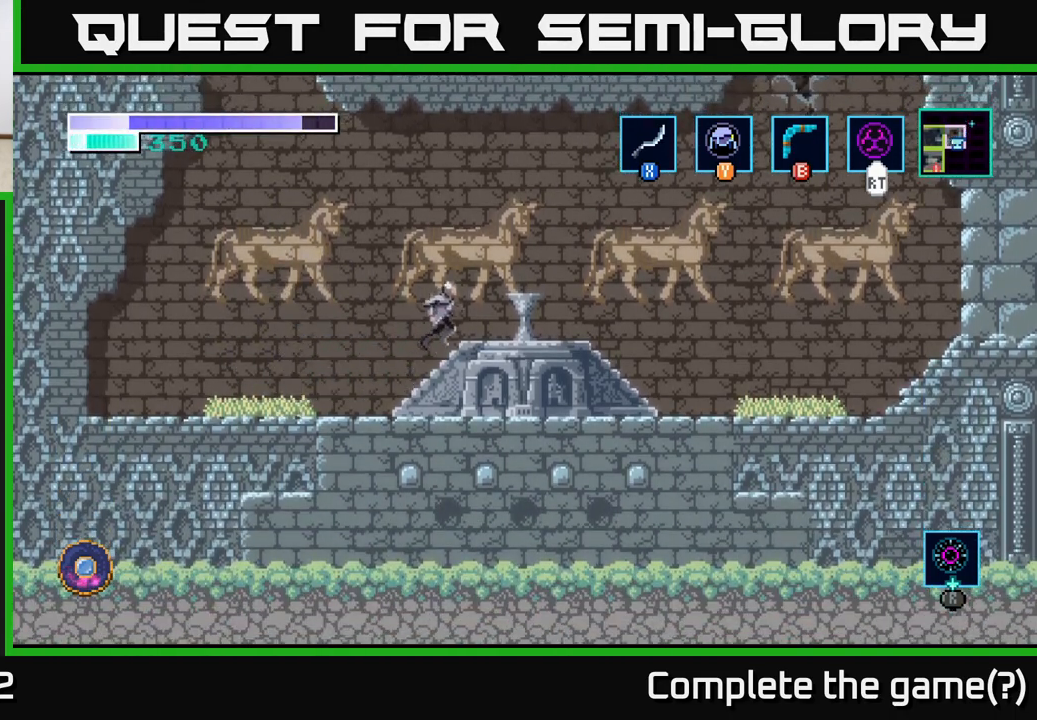
{"buttons": ["A"], "left_stick": "right", "right_stick": "center", "events": [[67, "X", "down"], [217, "X", "up"], [433, "A", "down"]]}
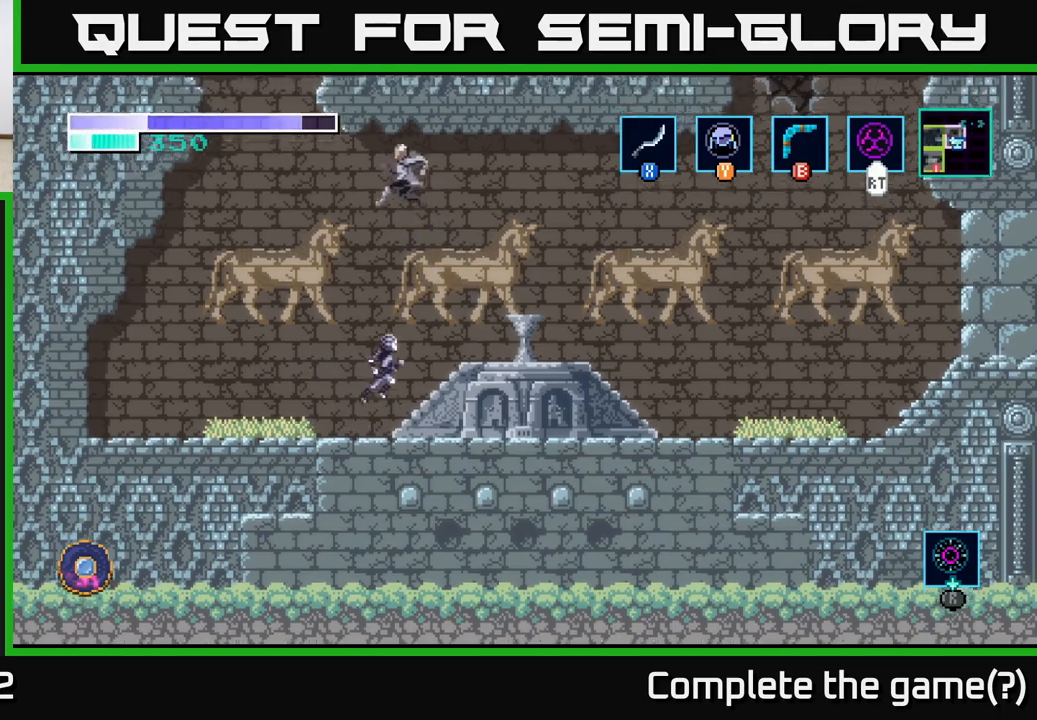
{"buttons": ["X"], "left_stick": "left", "right_stick": "center", "events": [[33, "X", "down"], [183, "X", "up"], [283, "A", "up"], [317, "left_stick", "left"], [417, "X", "down"]]}
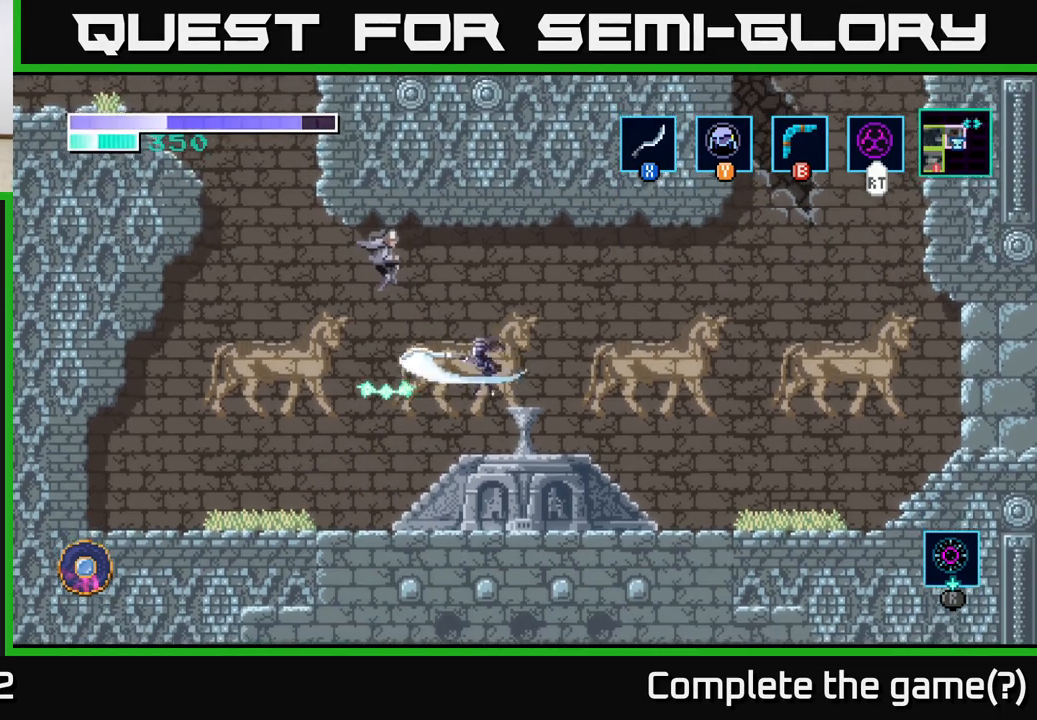
{"buttons": ["A", "X"], "left_stick": "center", "right_stick": "center", "events": [[83, "X", "up"], [150, "left_stick", "center"], [283, "A", "down"], [367, "X", "down"]]}
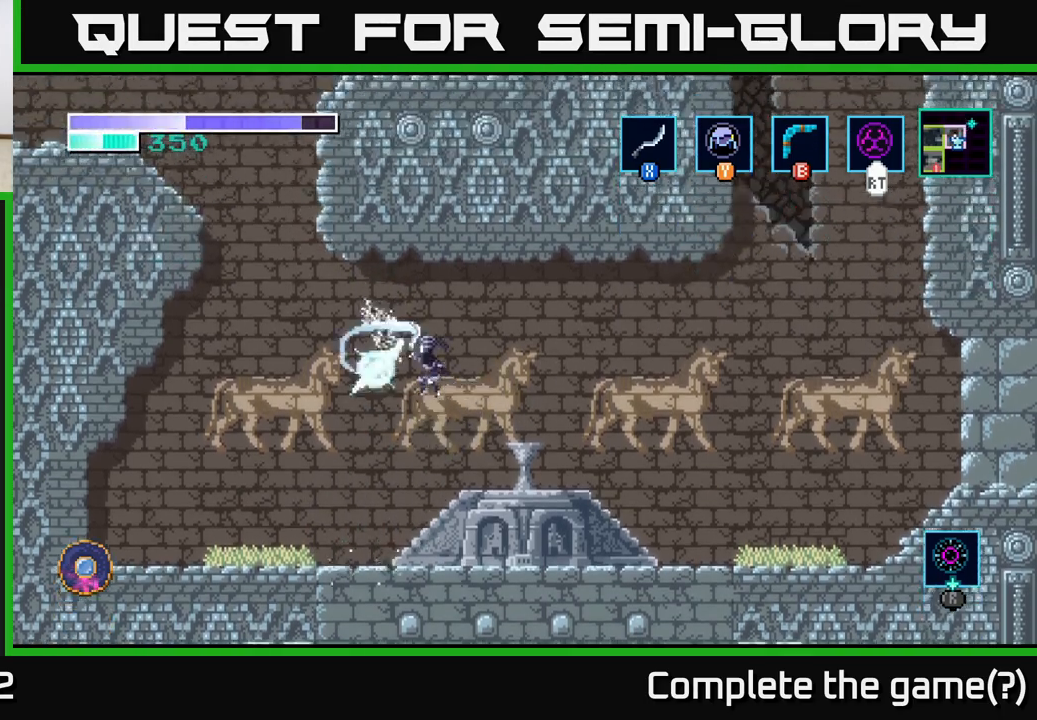
{"buttons": [], "left_stick": "right", "right_stick": "center", "events": [[33, "X", "up"], [150, "X", "down"], [300, "X", "up"], [317, "A", "up"], [417, "left_stick", "right"]]}
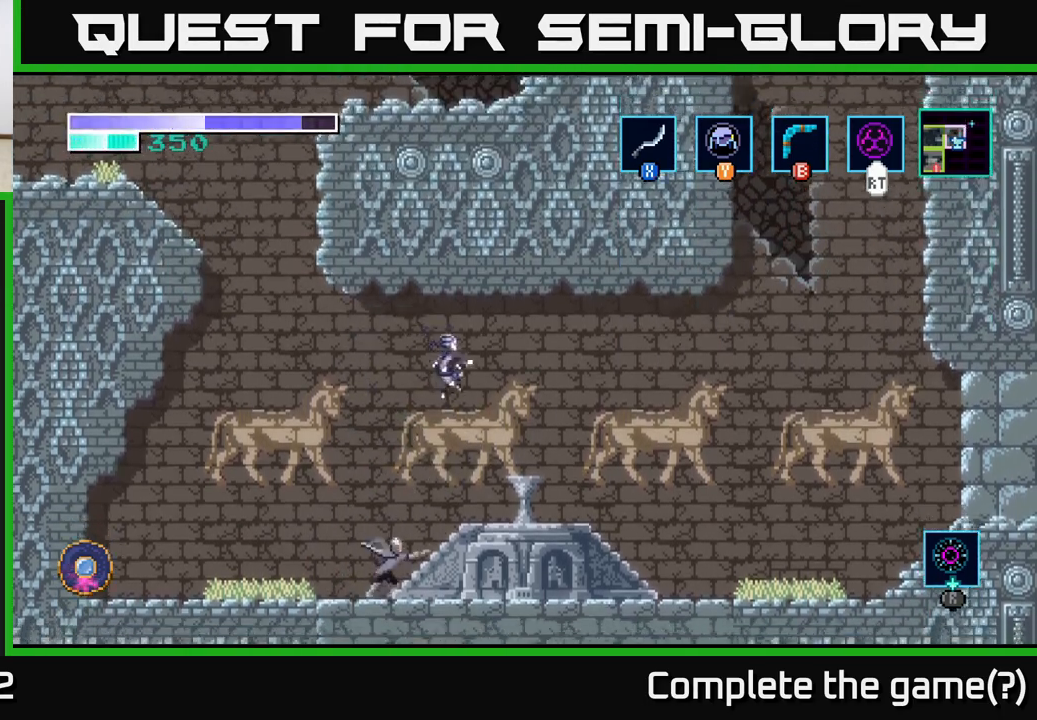
{"buttons": [], "left_stick": "right", "right_stick": "center", "events": [[433, "A", "down"], [500, "A", "up"]]}
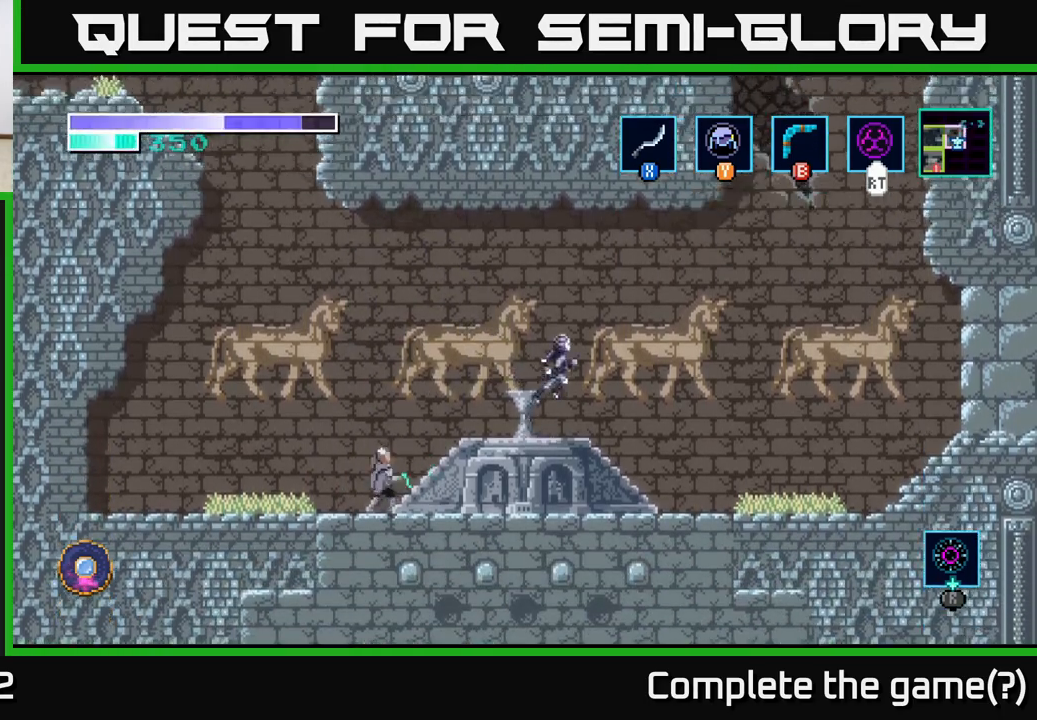
{"buttons": [], "left_stick": "right", "right_stick": "center", "events": []}
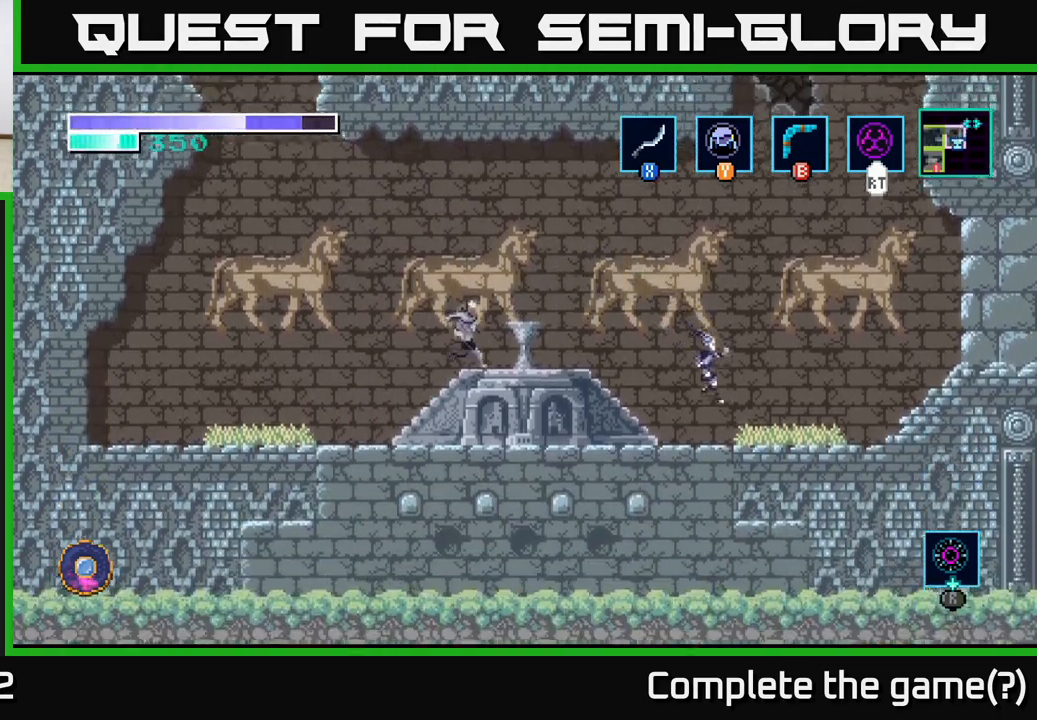
{"buttons": [], "left_stick": "right", "right_stick": "center", "events": []}
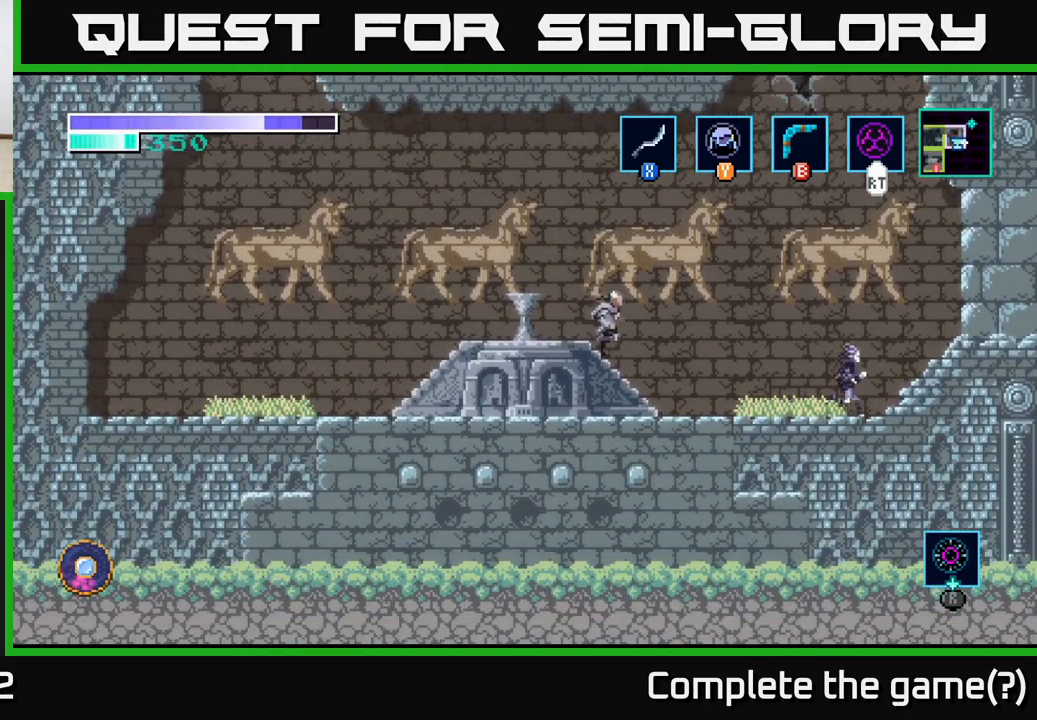
{"buttons": [], "left_stick": "right", "right_stick": "center", "events": [[200, "A", "down"], [367, "A", "up"]]}
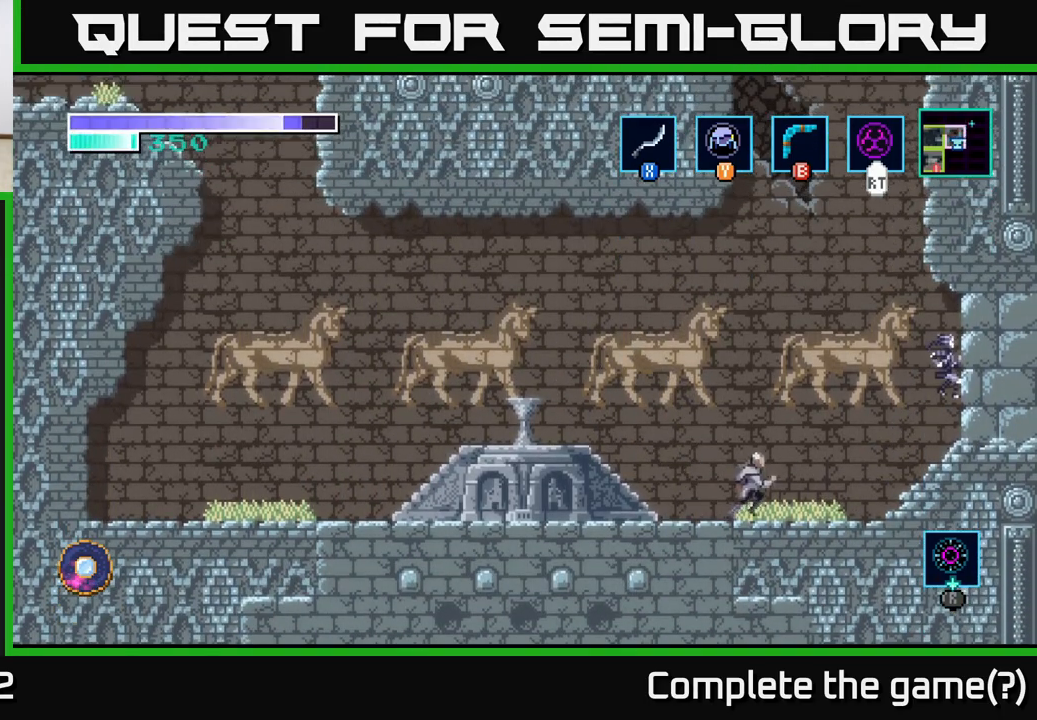
{"buttons": ["A"], "left_stick": "left", "right_stick": "center", "events": [[67, "left_stick", "left"], [100, "A", "down"]]}
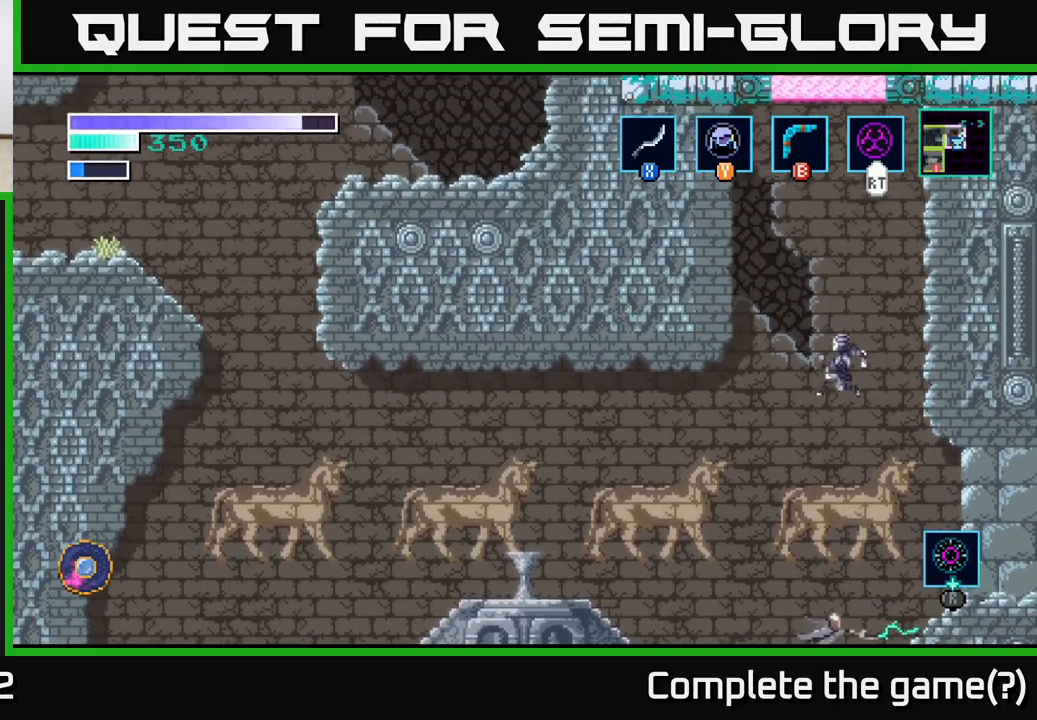
{"buttons": [], "left_stick": "right", "right_stick": "center", "events": [[333, "A", "up"], [450, "left_stick", "right"]]}
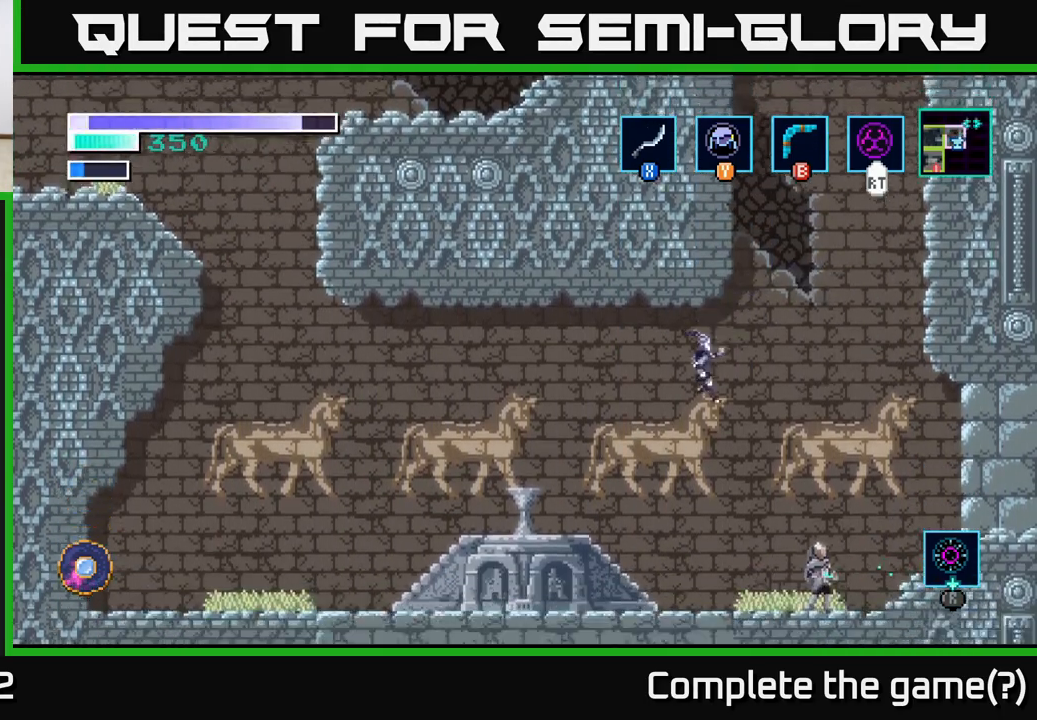
{"buttons": [], "left_stick": "right", "right_stick": "center", "events": [[150, "X", "down"], [267, "X", "up"]]}
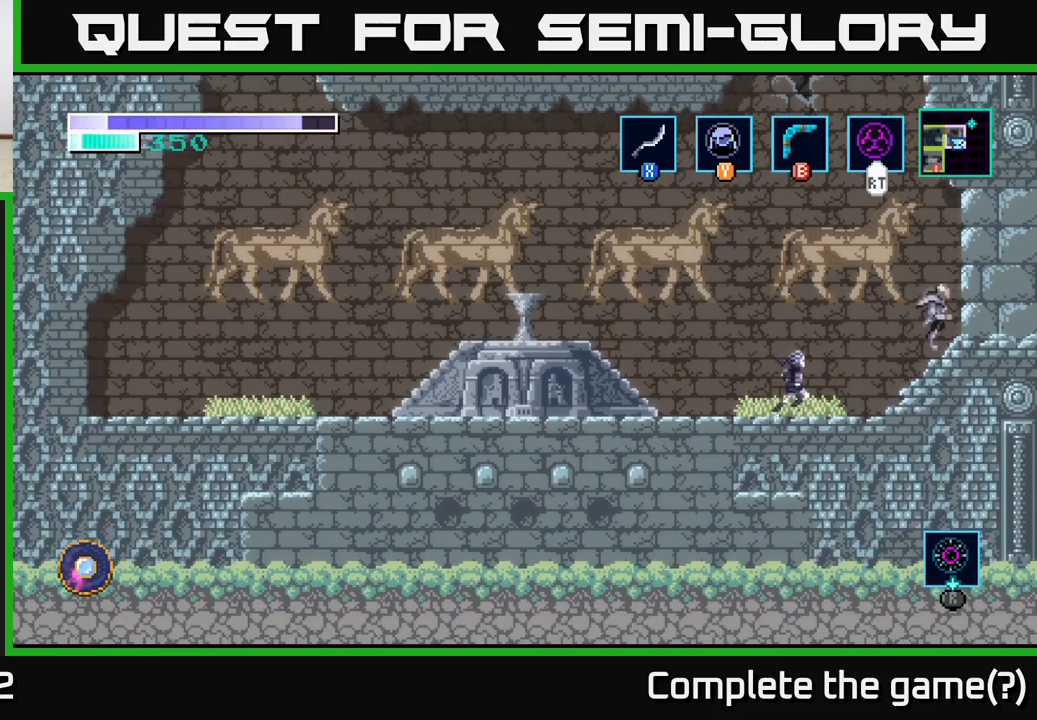
{"buttons": [], "left_stick": "center", "right_stick": "center", "events": [[100, "X", "down"], [217, "X", "up"], [250, "left_stick", "center"], [383, "X", "down"], [500, "X", "up"]]}
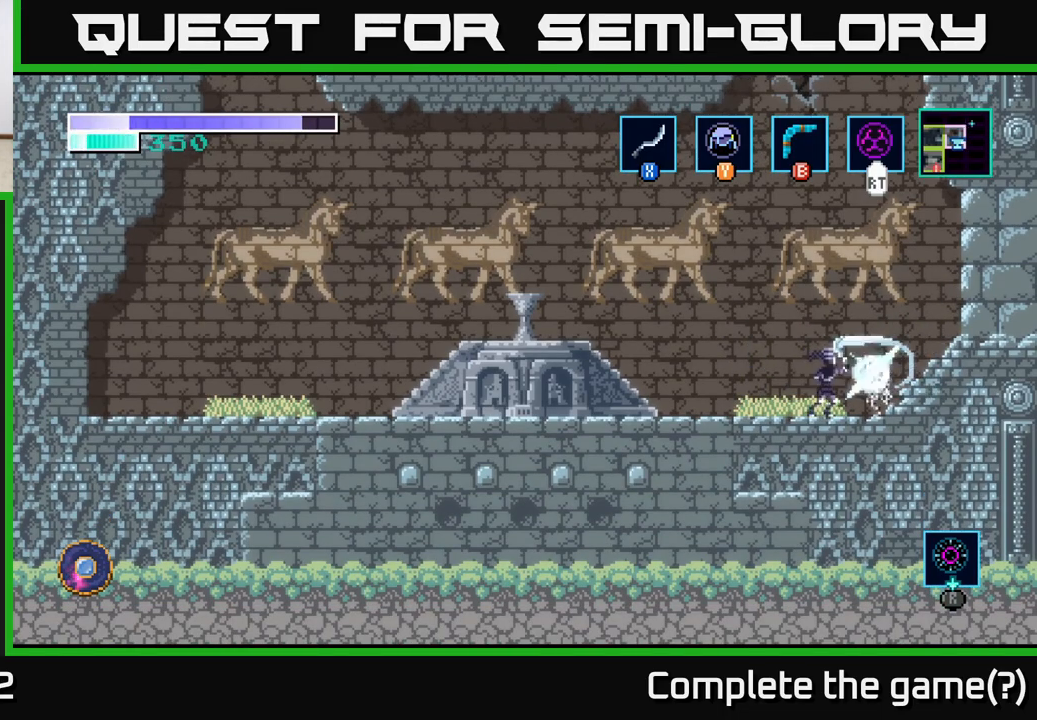
{"buttons": ["X"], "left_stick": "down", "right_stick": "center", "events": [[150, "X", "down"], [250, "left_stick", "down"], [317, "X", "up"], [450, "X", "down"]]}
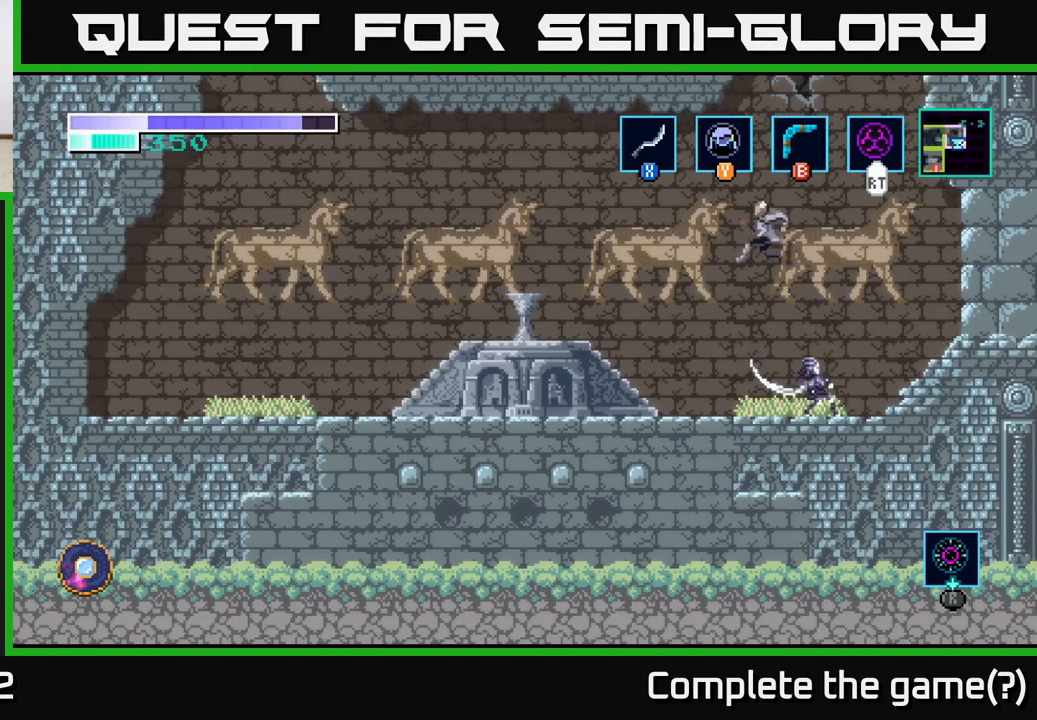
{"buttons": ["X"], "left_stick": "left", "right_stick": "center", "events": [[17, "X", "up"], [117, "left_stick", "left"], [350, "A", "down"], [367, "X", "down"], [450, "A", "up"]]}
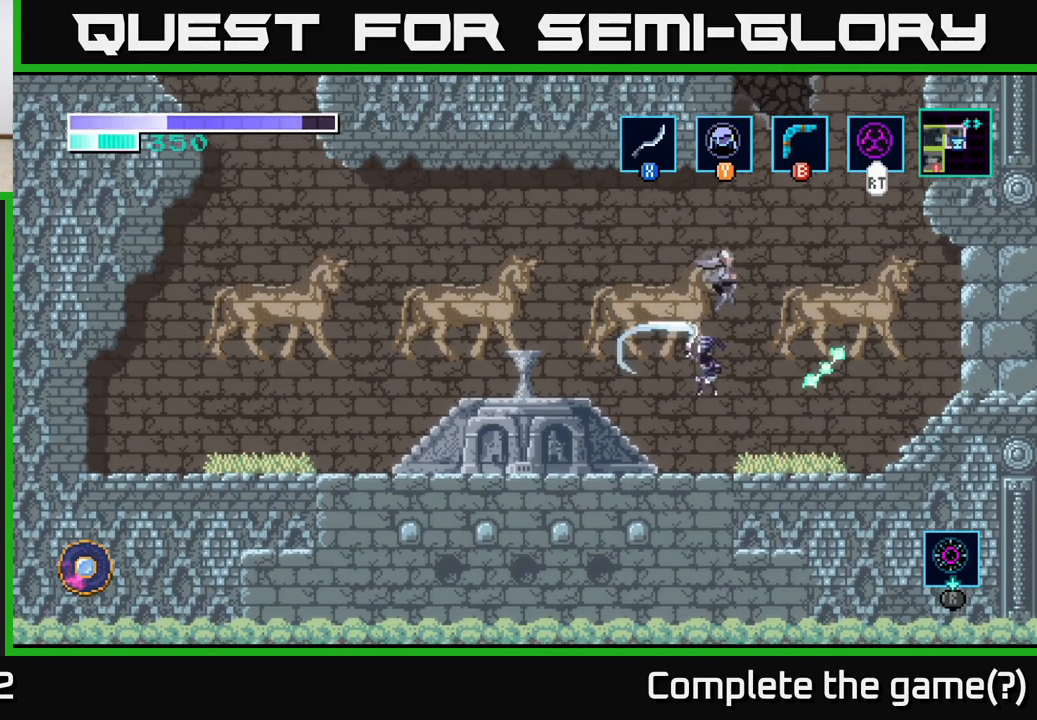
{"buttons": [], "left_stick": "right", "right_stick": "center", "events": [[17, "X", "up"], [333, "left_stick", "right"]]}
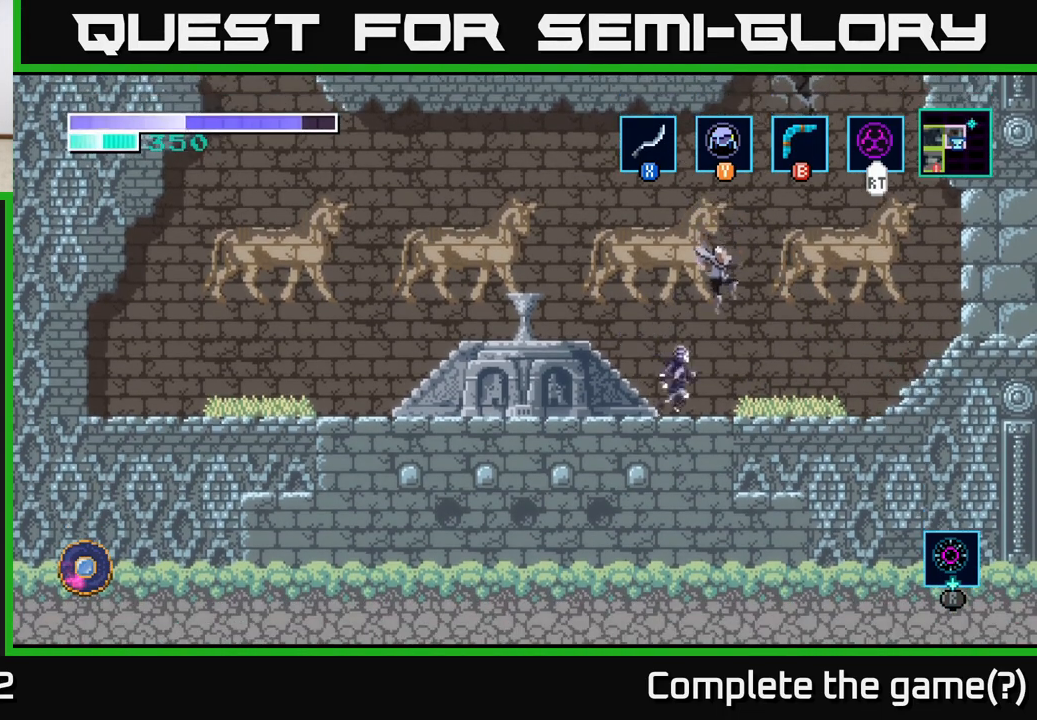
{"buttons": [], "left_stick": "down", "right_stick": "center", "events": [[67, "X", "down"], [83, "left_stick", "center"], [217, "X", "up"], [300, "X", "down"], [383, "left_stick", "down"], [450, "X", "up"]]}
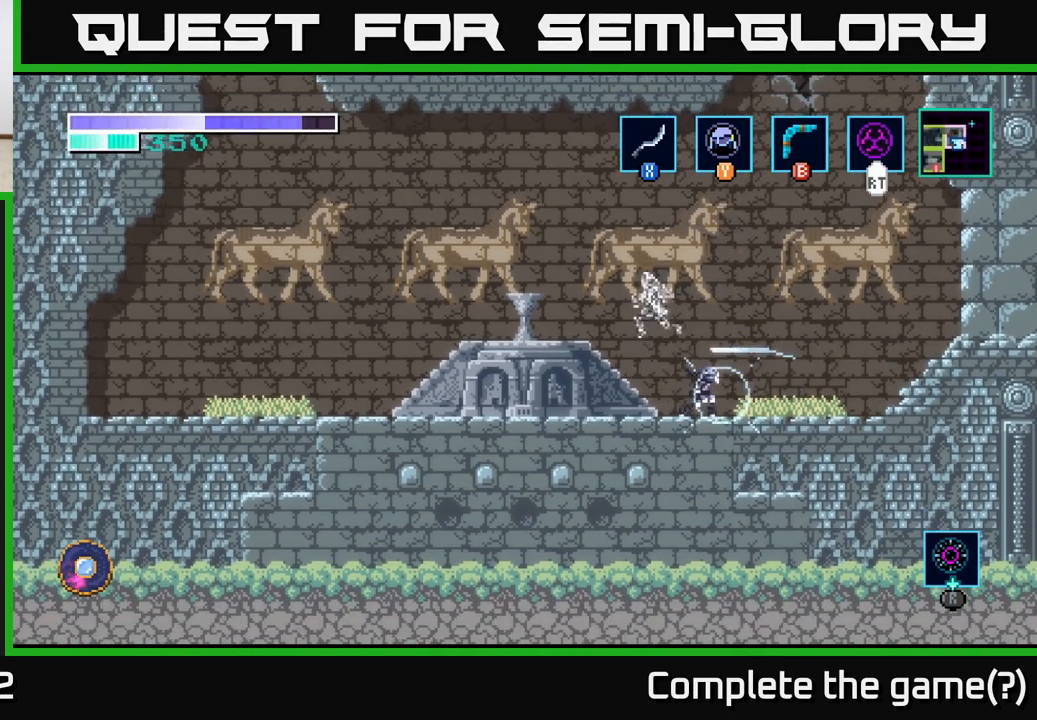
{"buttons": ["A", "X"], "left_stick": "left", "right_stick": "center", "events": [[67, "X", "down"], [233, "X", "up"], [283, "left_stick", "left"], [350, "A", "down"], [450, "X", "down"]]}
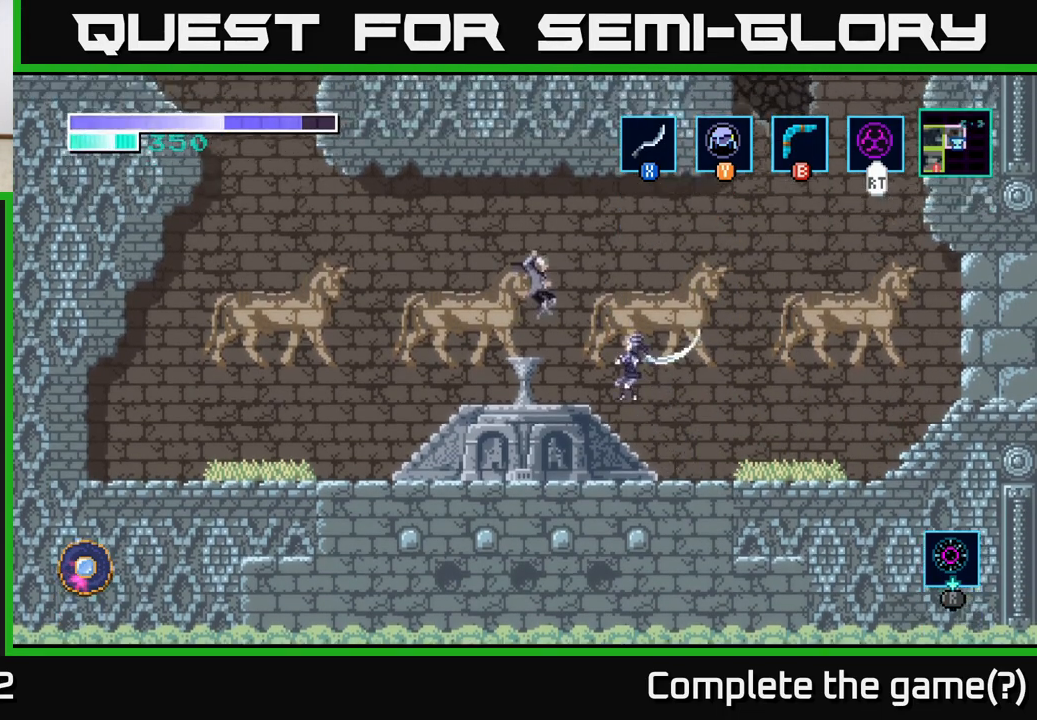
{"buttons": [], "left_stick": "left", "right_stick": "center", "events": [[67, "X", "up"], [200, "X", "down"], [317, "X", "up"], [483, "A", "up"]]}
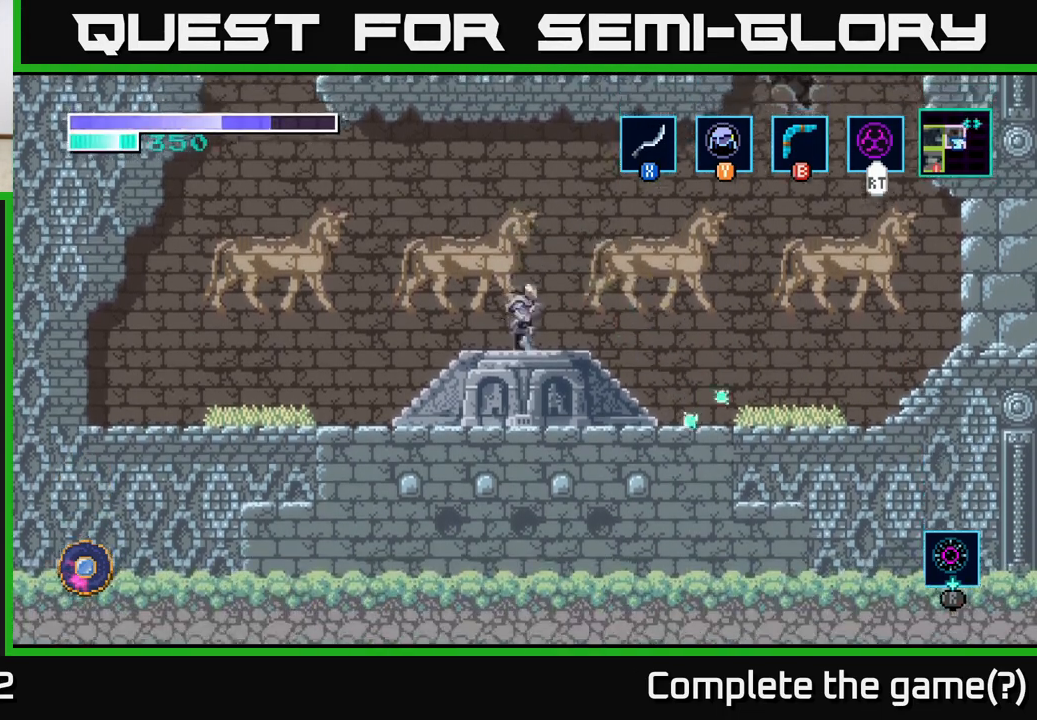
{"buttons": ["X"], "left_stick": "left", "right_stick": "center", "events": [[83, "A", "down"], [133, "X", "down"], [267, "A", "up"], [267, "X", "up"], [467, "X", "down"]]}
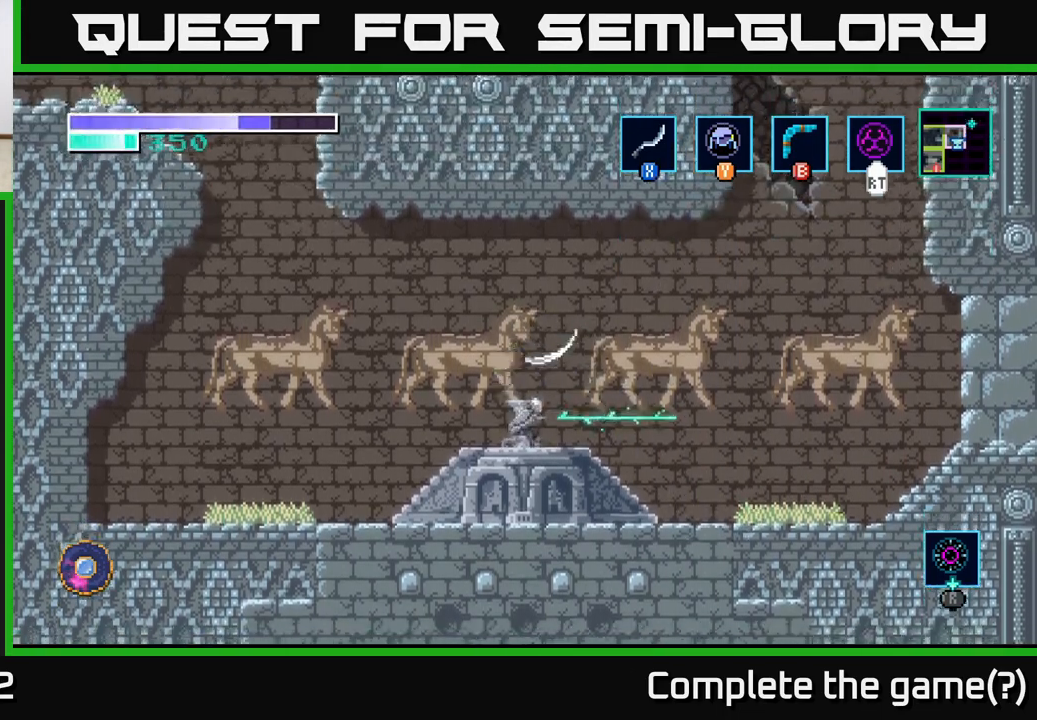
{"buttons": [], "left_stick": "down", "right_stick": "center", "events": [[100, "X", "up"], [283, "left_stick", "right"], [350, "X", "down"], [467, "X", "up"], [467, "left_stick", "down"]]}